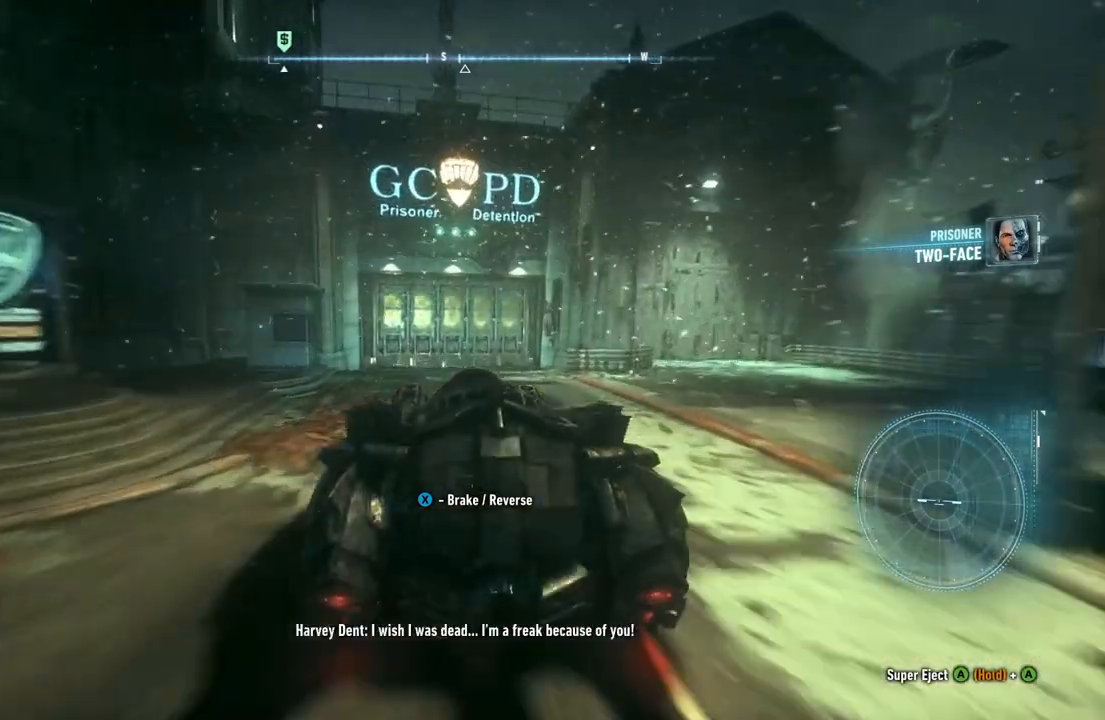
Gameplay with a controller (Xbox layout); each line is a JSON object with the inputs held at the frame after it. "events" lists button and stick changes between this image and that frame as [ms after this image, input, new state], when the widget could be followed in between.
{"buttons": ["R2"], "left_stick": "center", "right_stick": "center", "events": []}
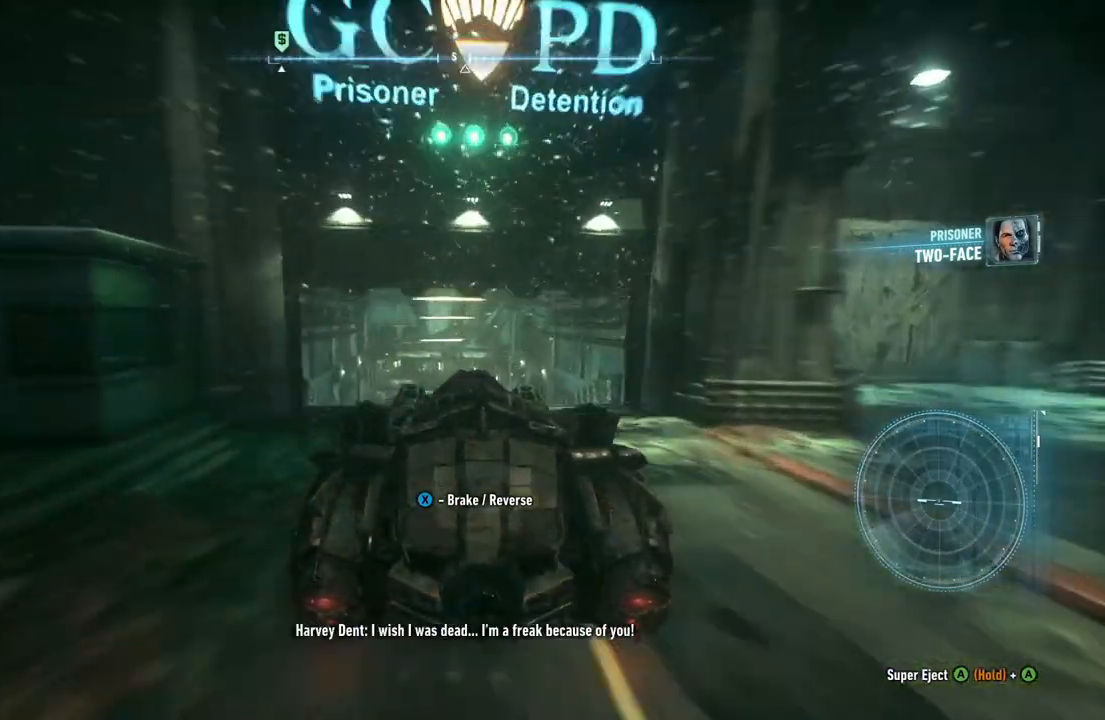
{"buttons": ["R2"], "left_stick": "center", "right_stick": "center", "events": []}
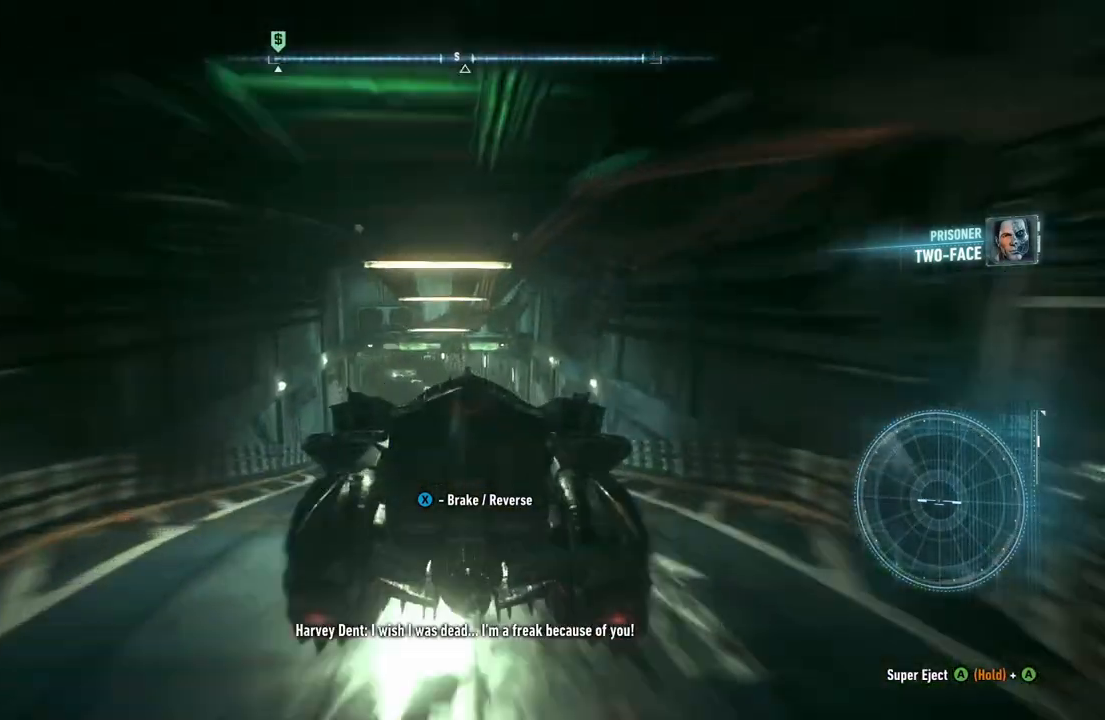
{"buttons": ["R2"], "left_stick": "center", "right_stick": "center", "events": []}
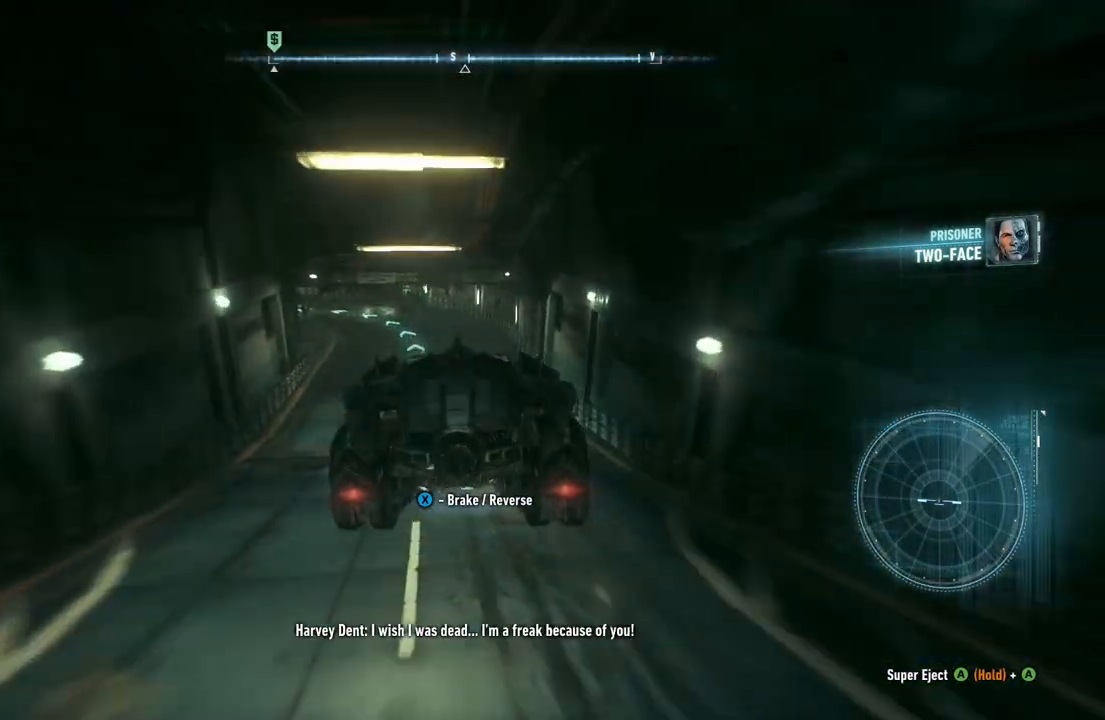
{"buttons": ["R2"], "left_stick": "center", "right_stick": "center", "events": [[83, "left_stick", "left"], [367, "left_stick", "center"]]}
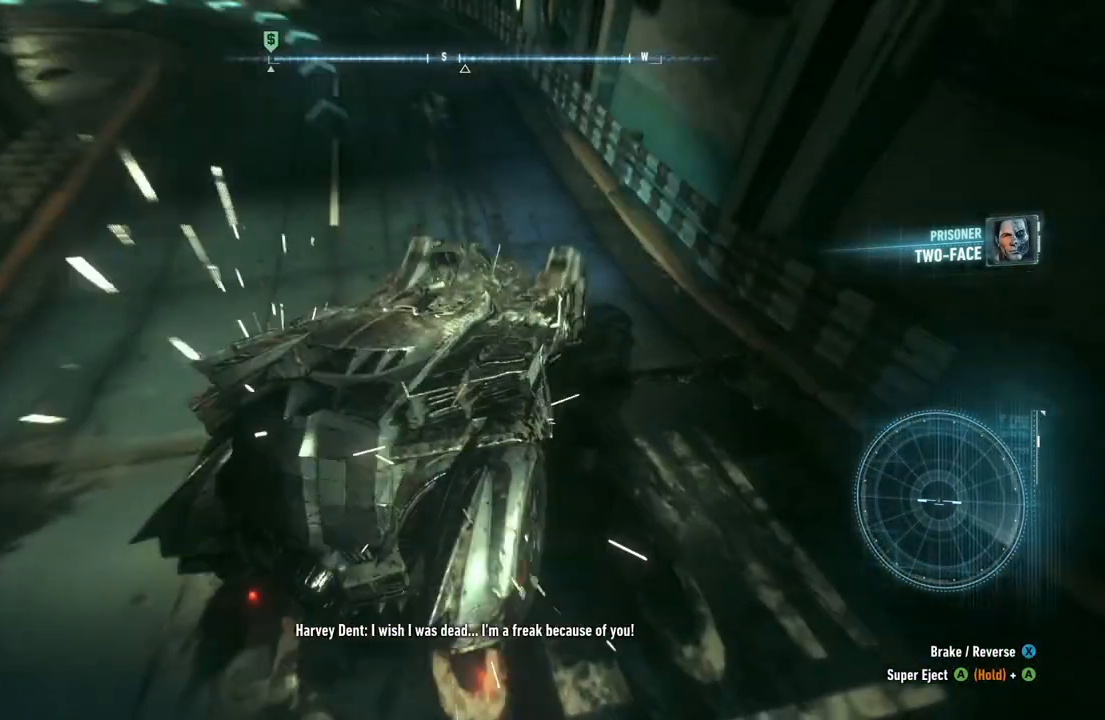
{"buttons": ["R2"], "left_stick": "left", "right_stick": "center", "events": [[17, "left_stick", "left"]]}
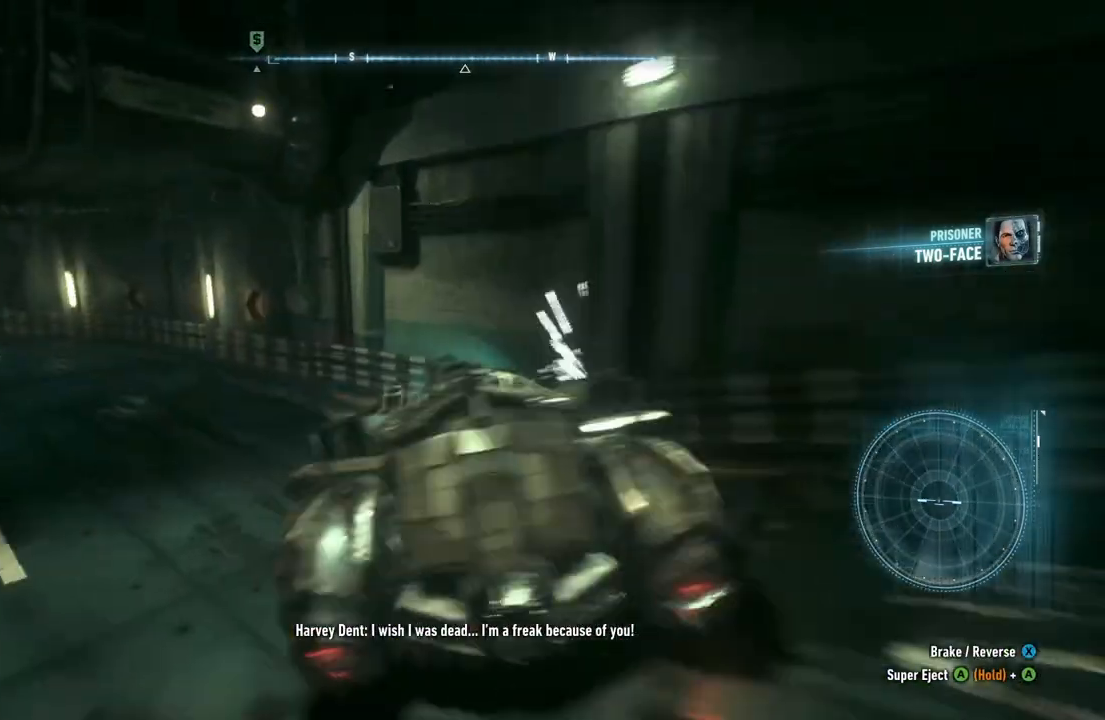
{"buttons": ["R2"], "left_stick": "up-right", "right_stick": "center", "events": [[350, "L2", "down"], [400, "left_stick", "center"], [450, "L2", "up"], [500, "left_stick", "up-right"]]}
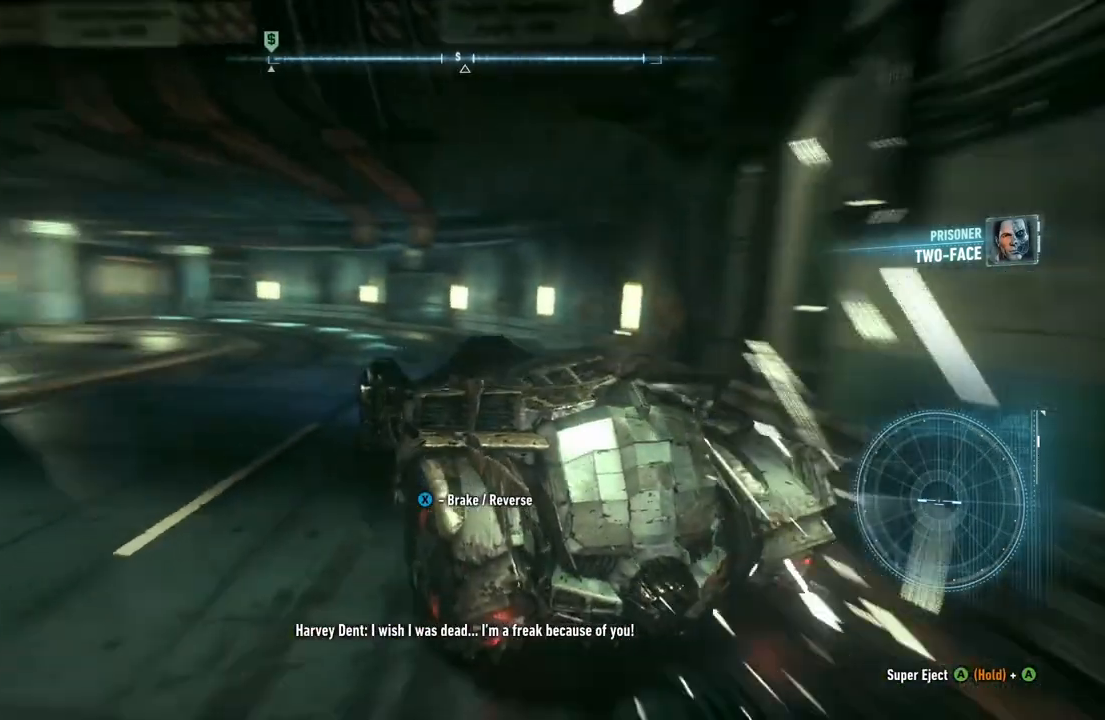
{"buttons": ["R2"], "left_stick": "center", "right_stick": "center", "events": [[167, "left_stick", "center"], [350, "left_stick", "left"], [450, "left_stick", "center"]]}
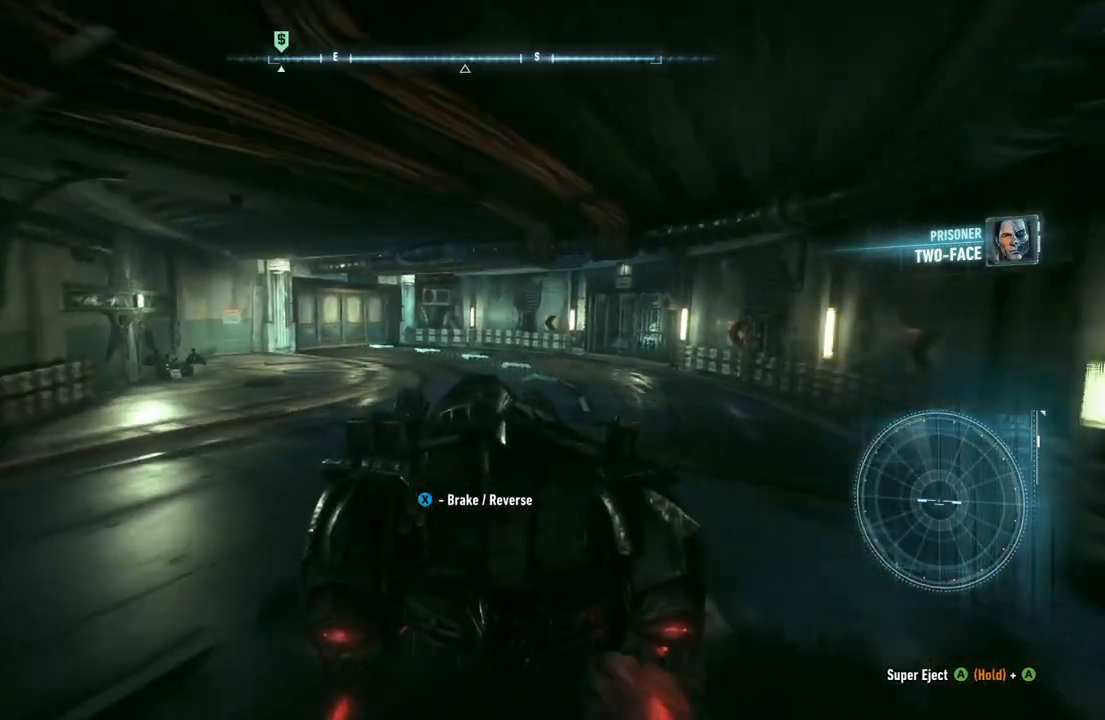
{"buttons": ["R2"], "left_stick": "center", "right_stick": "center", "events": []}
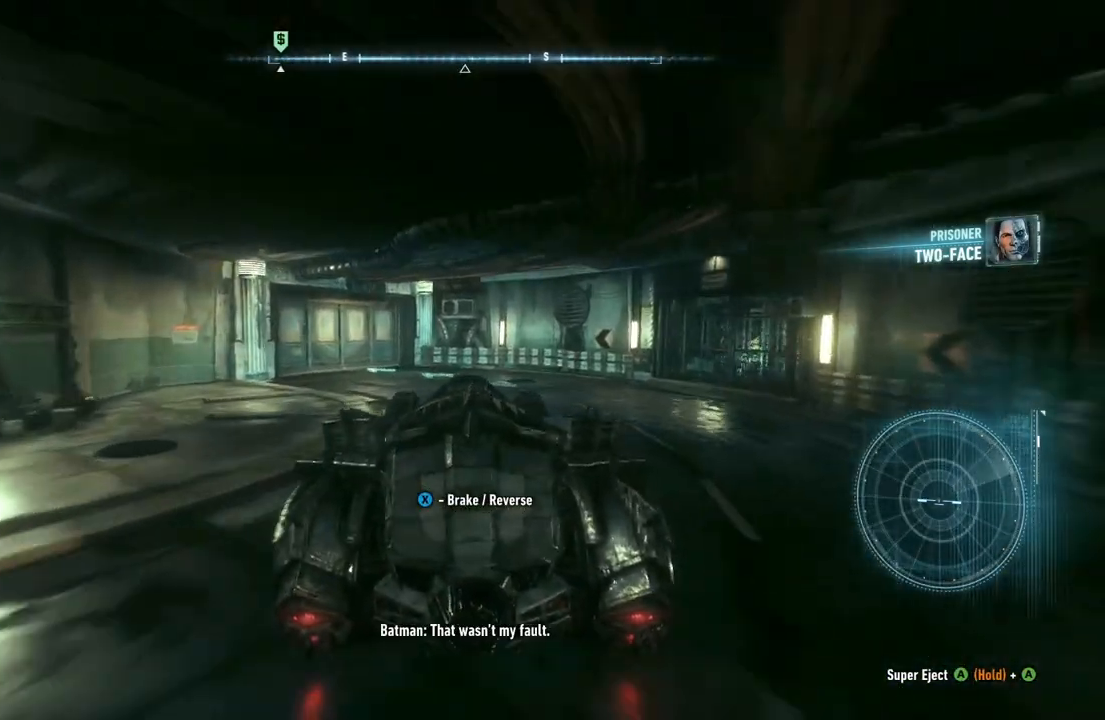
{"buttons": ["R2"], "left_stick": "left", "right_stick": "center", "events": [[50, "left_stick", "left"]]}
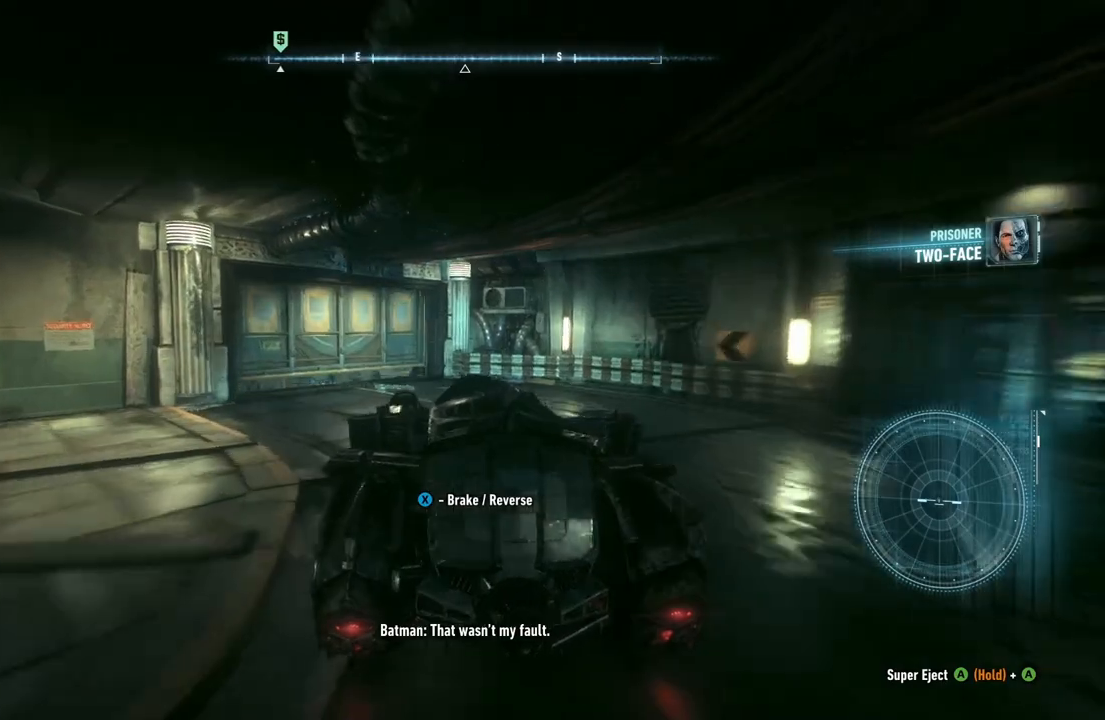
{"buttons": ["R2"], "left_stick": "left", "right_stick": "center", "events": [[33, "left_stick", "center"], [233, "left_stick", "left"]]}
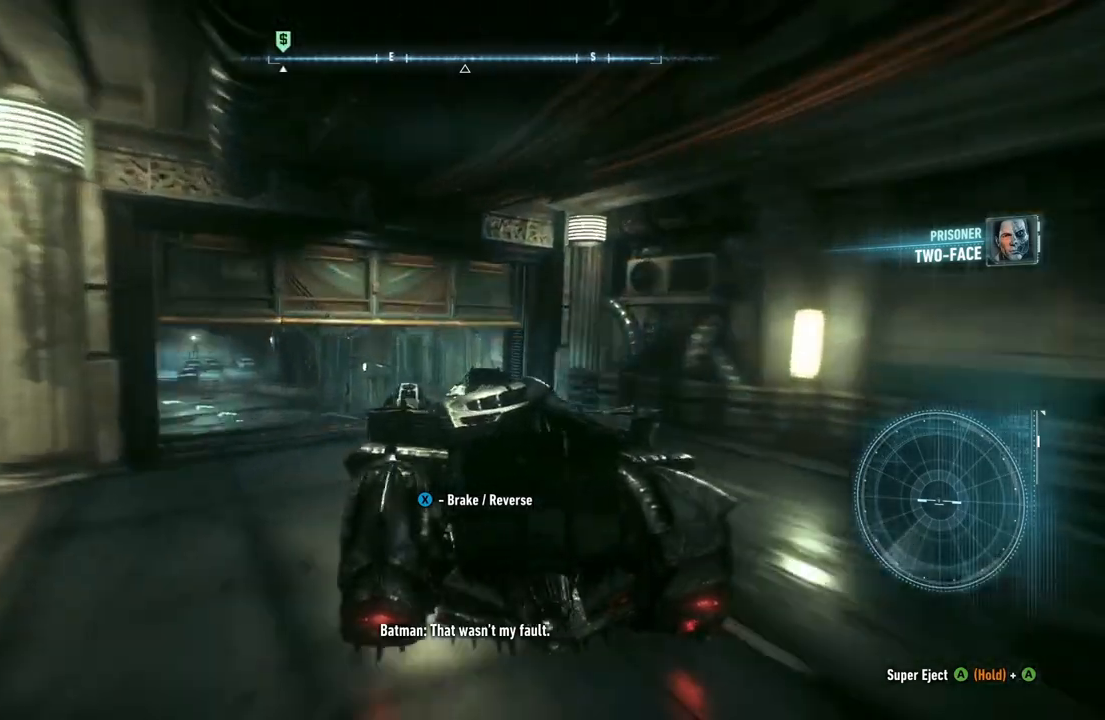
{"buttons": ["R2"], "left_stick": "center", "right_stick": "center", "events": [[233, "left_stick", "center"]]}
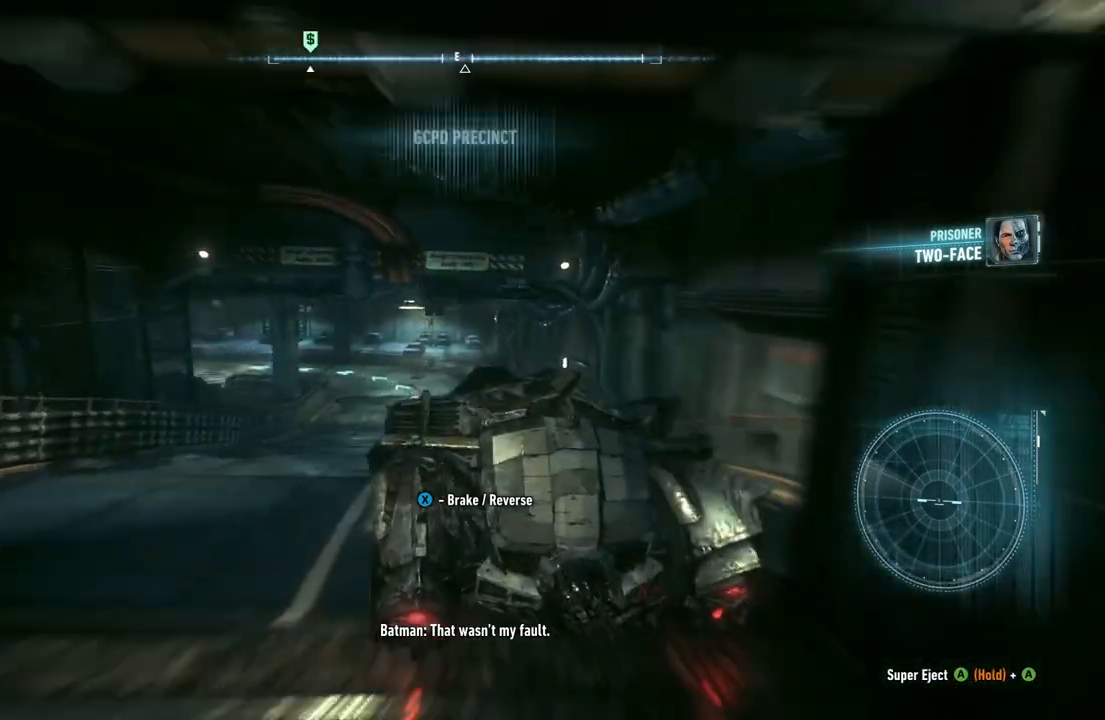
{"buttons": ["R2"], "left_stick": "center", "right_stick": "center", "events": []}
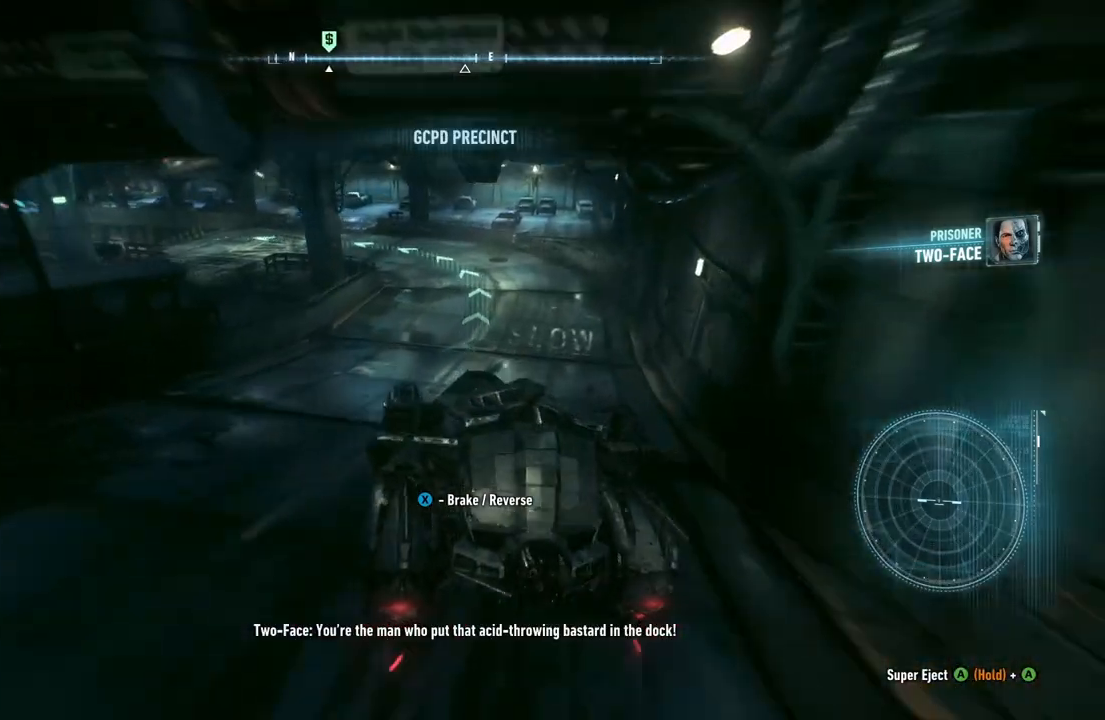
{"buttons": ["R2"], "left_stick": "right", "right_stick": "center", "events": [[267, "left_stick", "right"]]}
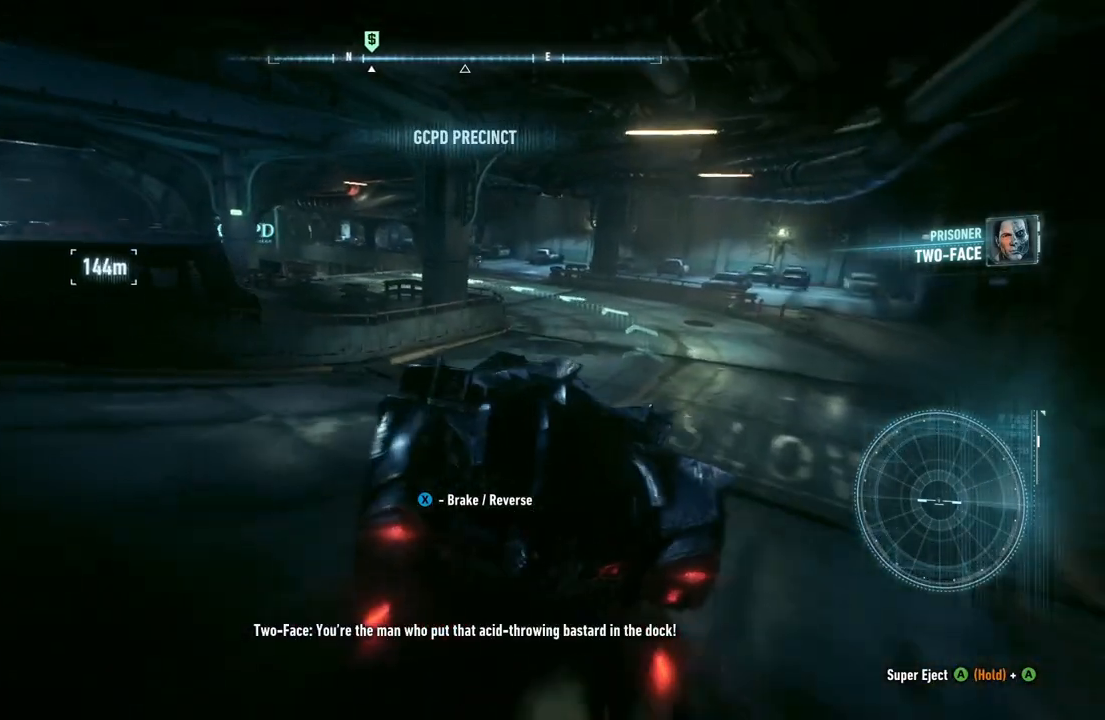
{"buttons": ["R2"], "left_stick": "left", "right_stick": "center", "events": [[183, "left_stick", "center"], [283, "left_stick", "left"]]}
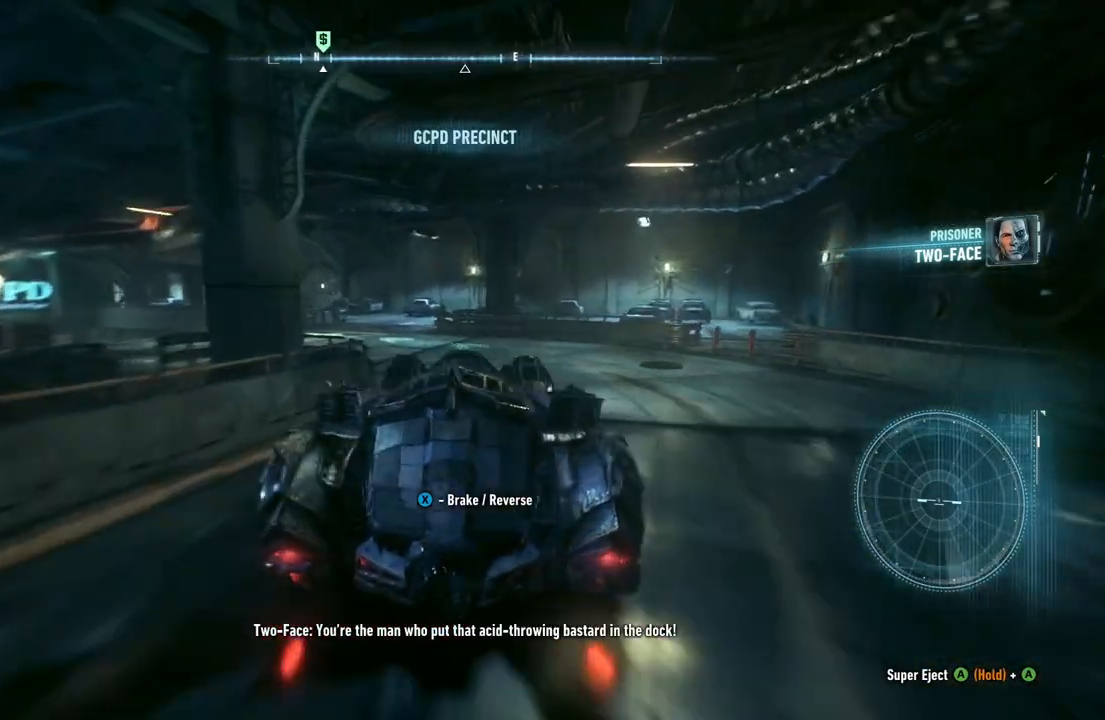
{"buttons": ["R2"], "left_stick": "left", "right_stick": "center", "events": []}
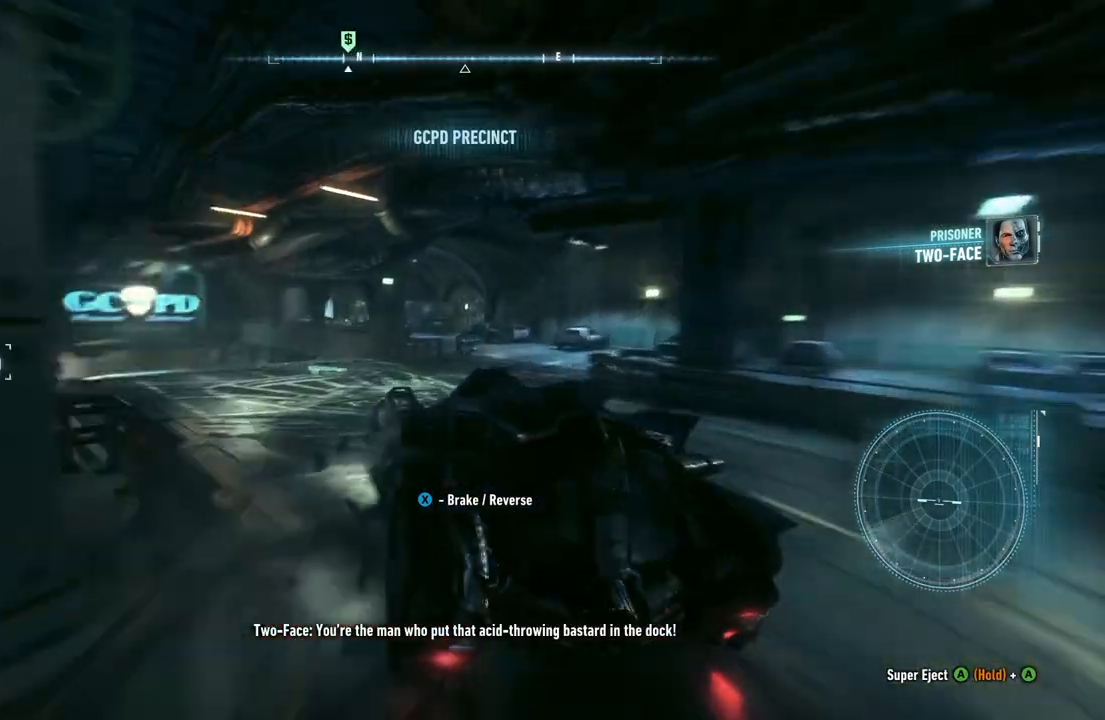
{"buttons": ["R2"], "left_stick": "right", "right_stick": "center", "events": [[183, "left_stick", "center"], [400, "left_stick", "right"]]}
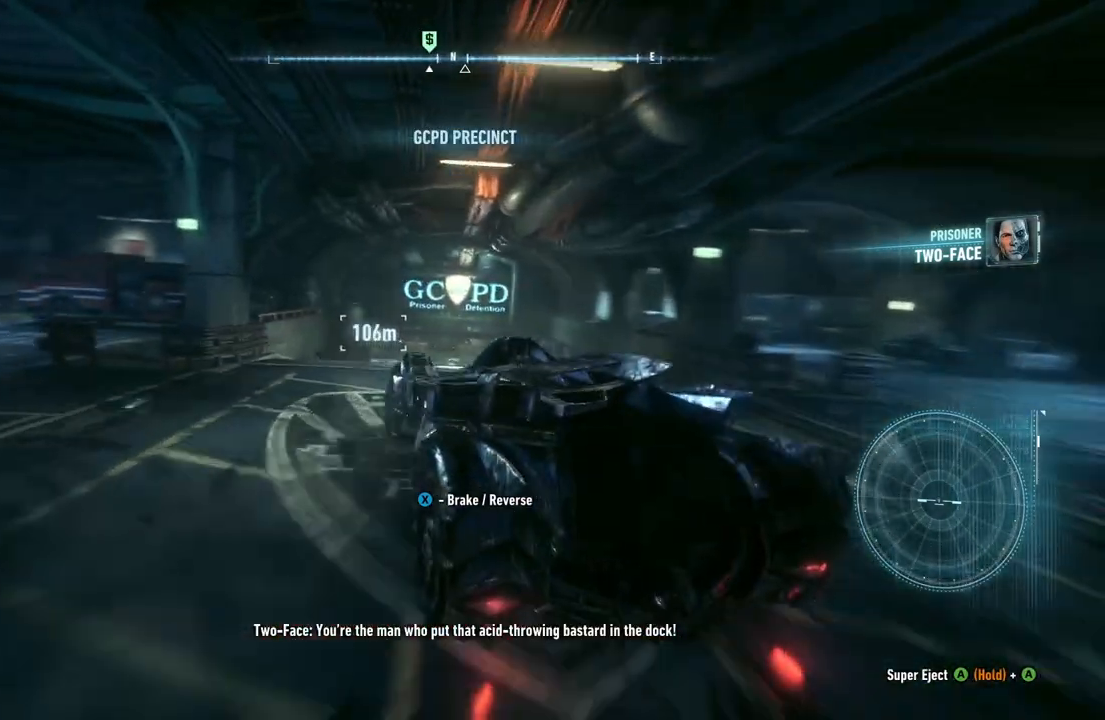
{"buttons": ["R2"], "left_stick": "center", "right_stick": "center", "events": [[333, "left_stick", "center"]]}
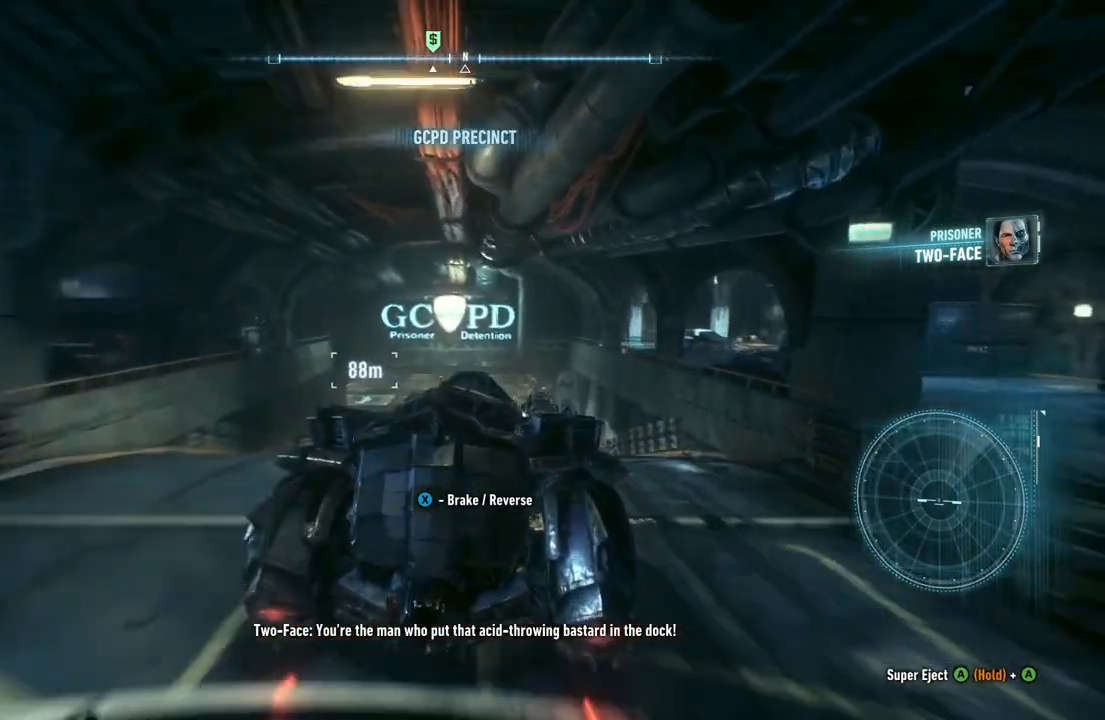
{"buttons": ["R2"], "left_stick": "center", "right_stick": "center", "events": [[67, "left_stick", "left"], [333, "left_stick", "center"]]}
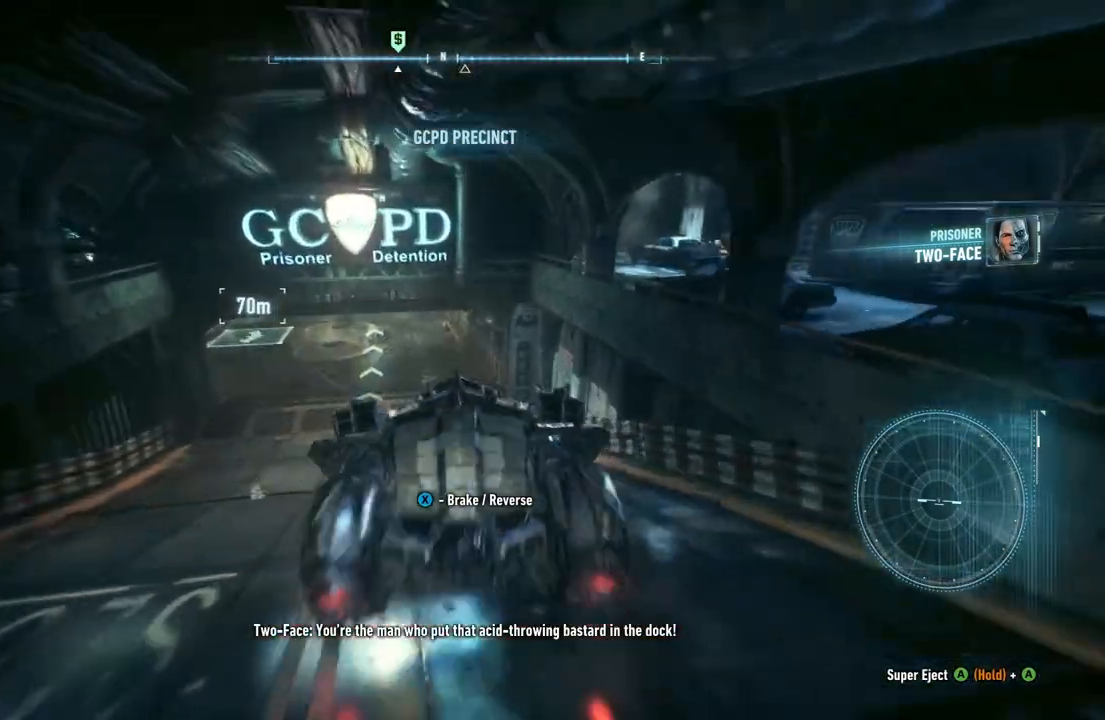
{"buttons": ["R2"], "left_stick": "center", "right_stick": "center", "events": [[200, "left_stick", "left"], [433, "left_stick", "center"]]}
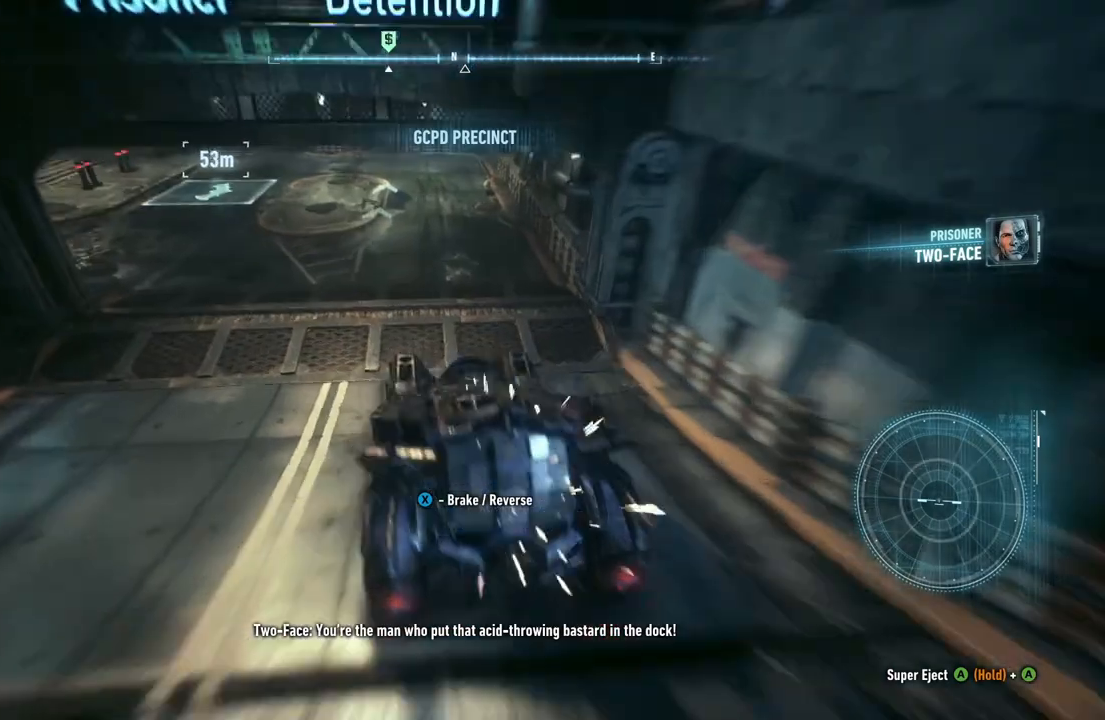
{"buttons": ["R2"], "left_stick": "left", "right_stick": "center", "events": [[333, "left_stick", "left"]]}
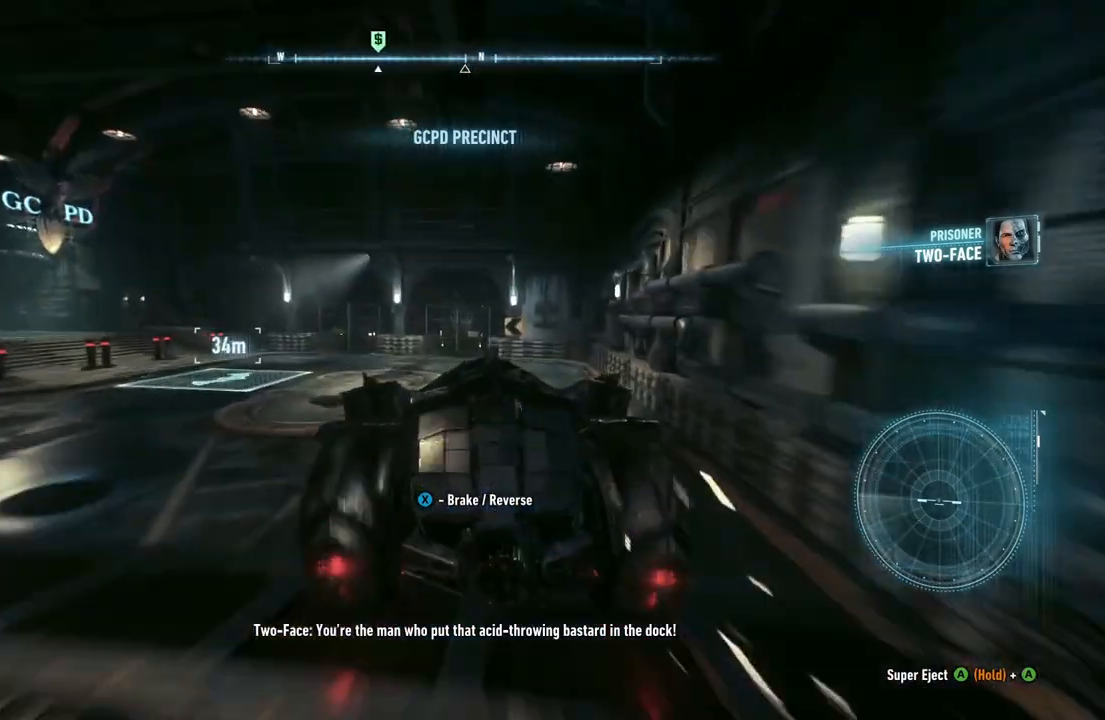
{"buttons": ["X", "R2"], "left_stick": "left", "right_stick": "center", "events": [[17, "X", "down"]]}
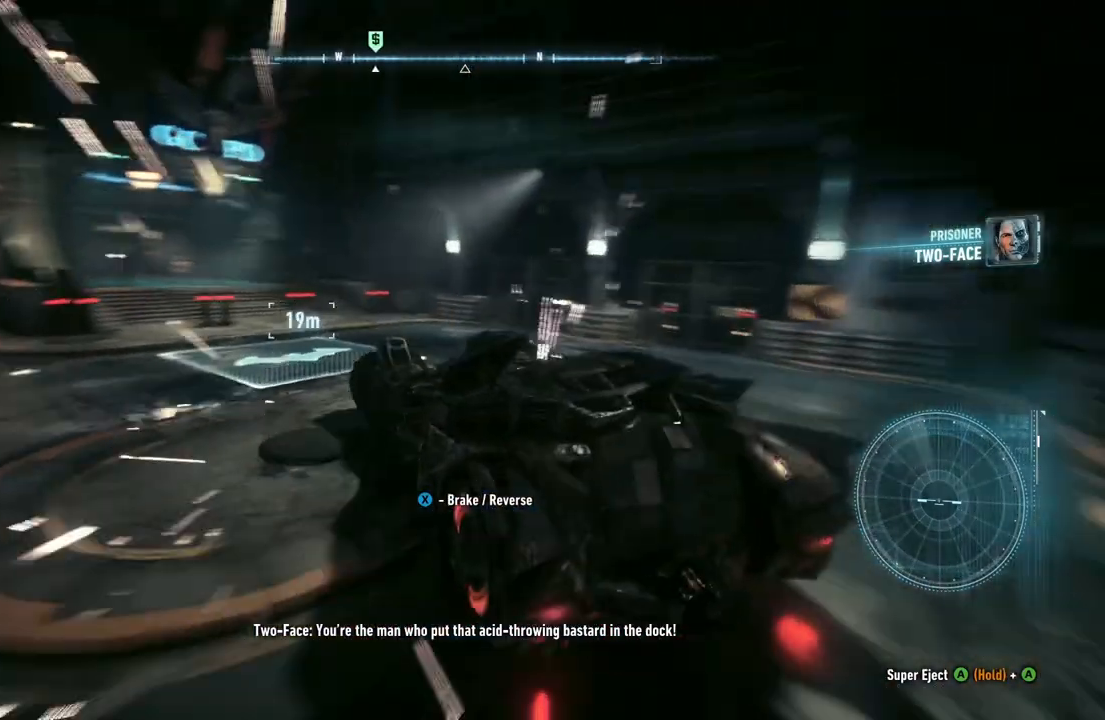
{"buttons": ["R2"], "left_stick": "left", "right_stick": "center", "events": [[133, "left_stick", "center"], [200, "X", "up"], [383, "left_stick", "left"]]}
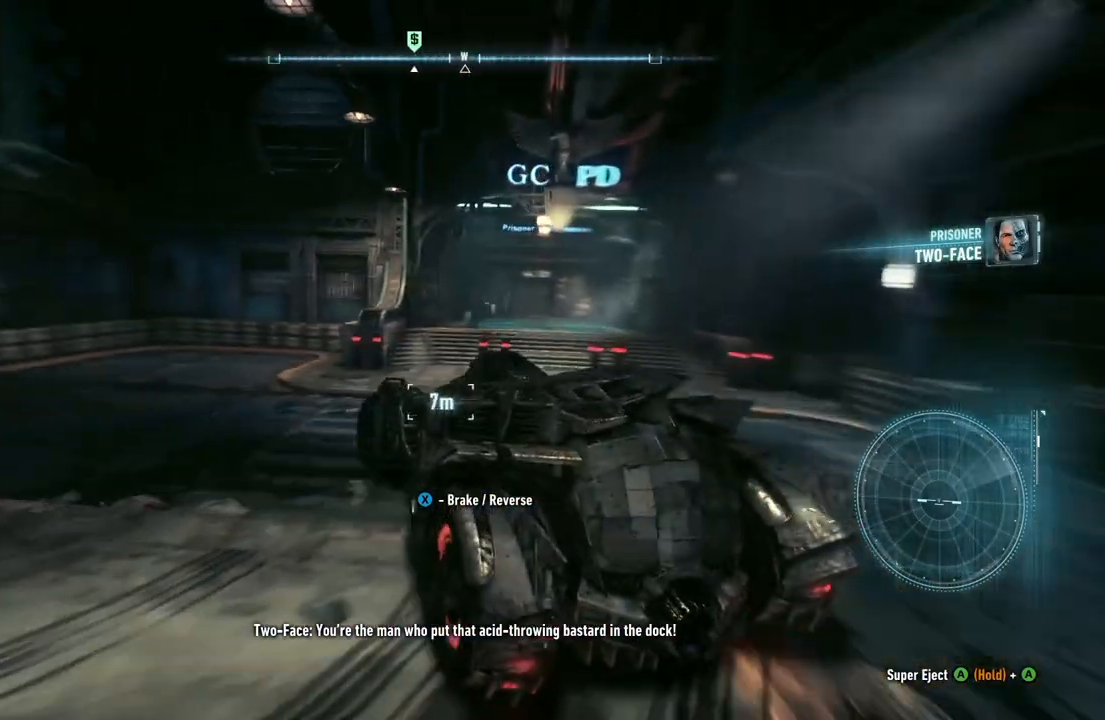
{"buttons": ["L2"], "left_stick": "down-right", "right_stick": "center", "events": [[100, "left_stick", "down"], [117, "R2", "up"], [150, "L2", "down"], [283, "left_stick", "down-right"]]}
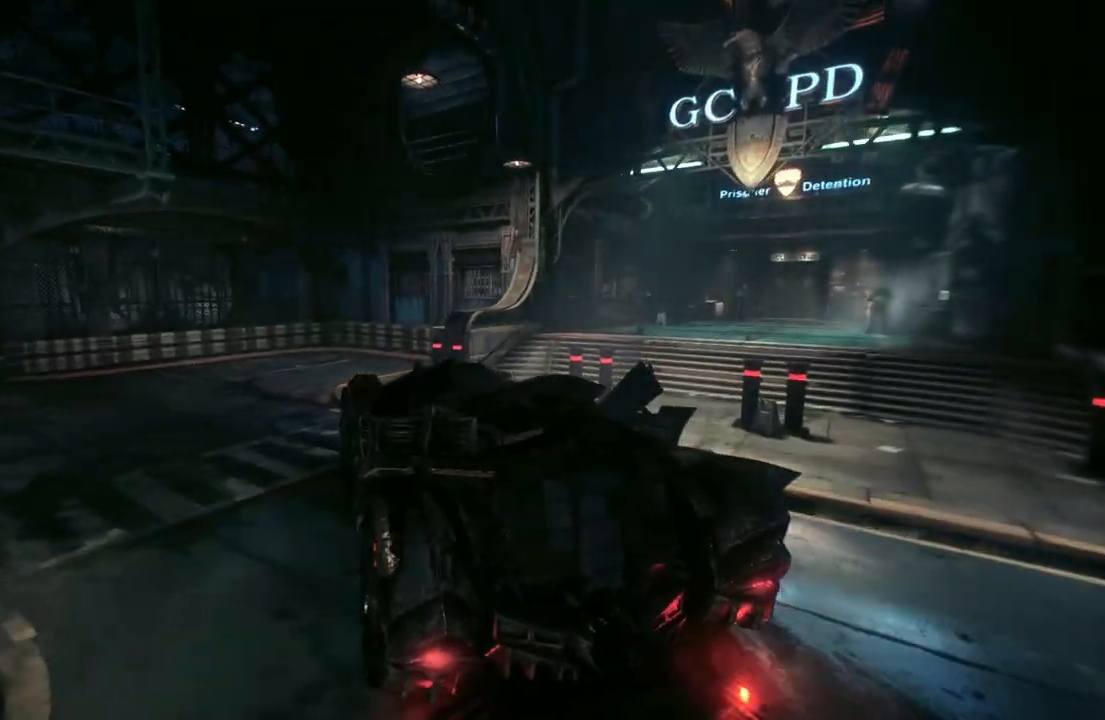
{"buttons": [], "left_stick": "center", "right_stick": "center", "events": [[150, "L2", "up"], [250, "left_stick", "center"]]}